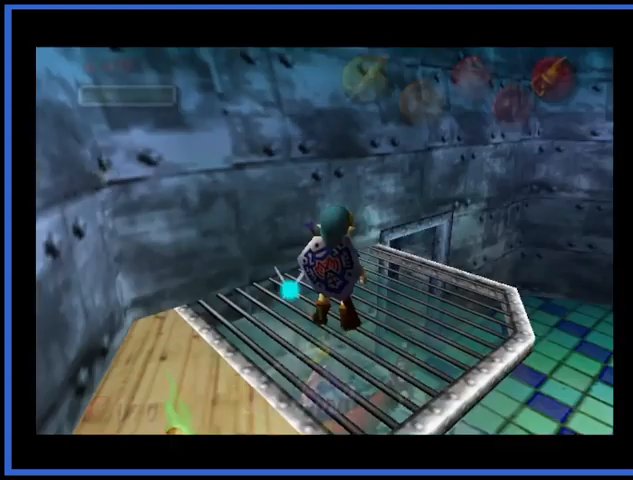
Gameplay with a controller (Xbox layout); each line is a JSON object with the inputs held at the frame after it. "events" lists button and stick changes between this image and that frame as [ms after this image, input, new state], when the widget could be followed in between. Not read: L3 R3.
{"buttons": [], "left_stick": "down-left", "right_stick": "center", "events": [[250, "left_stick", "left"], [417, "left_stick", "down-left"]]}
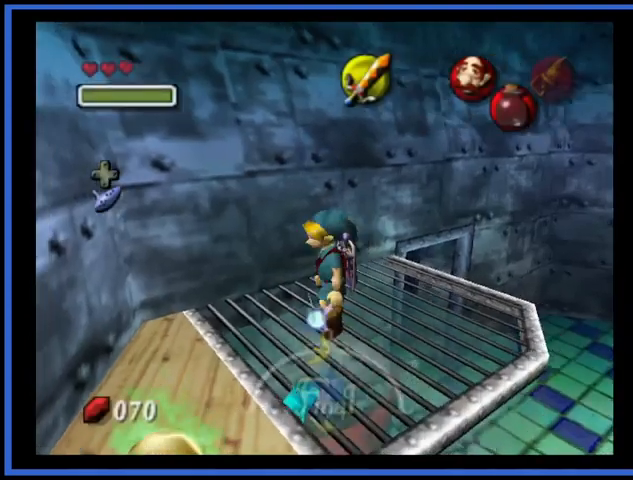
{"buttons": [], "left_stick": "center", "right_stick": "center", "events": [[250, "left_stick", "center"]]}
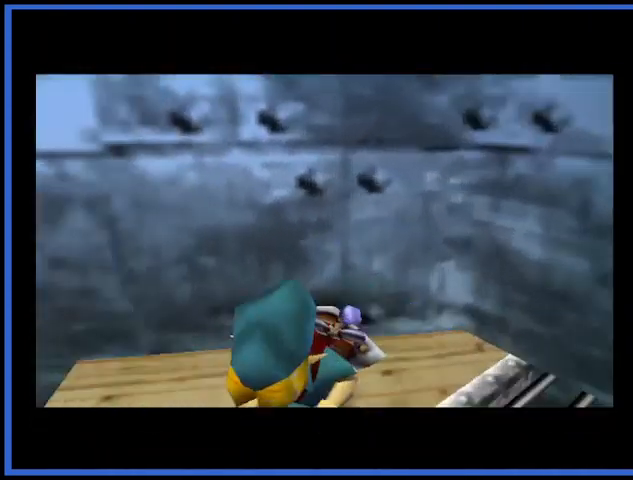
{"buttons": [], "left_stick": "center", "right_stick": "center", "events": []}
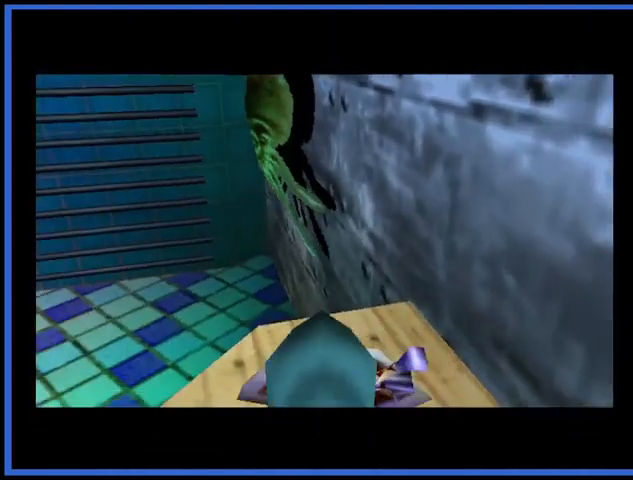
{"buttons": [], "left_stick": "center", "right_stick": "center", "events": []}
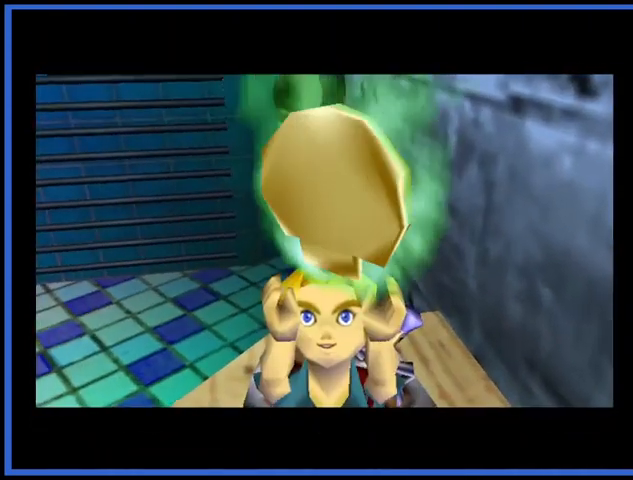
{"buttons": [], "left_stick": "center", "right_stick": "center", "events": []}
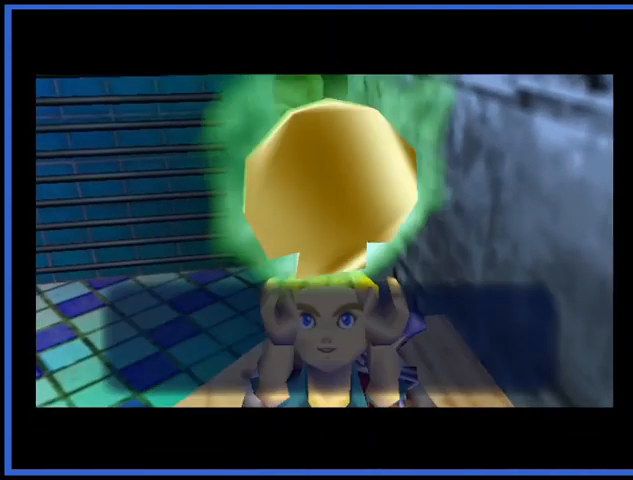
{"buttons": [], "left_stick": "center", "right_stick": "center", "events": [[417, "A", "down"], [501, "A", "up"]]}
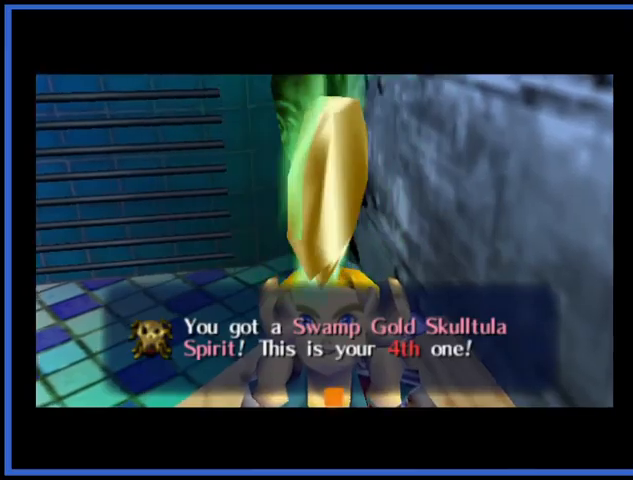
{"buttons": [], "left_stick": "center", "right_stick": "center", "events": []}
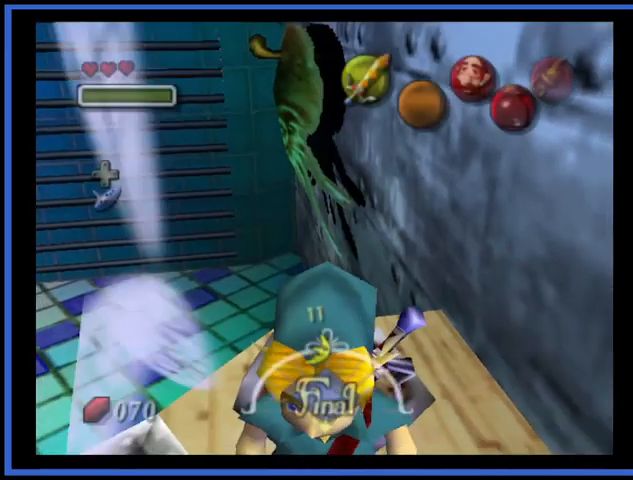
{"buttons": [], "left_stick": "center", "right_stick": "center", "events": [[376, "L2", "down"], [459, "L2", "up"]]}
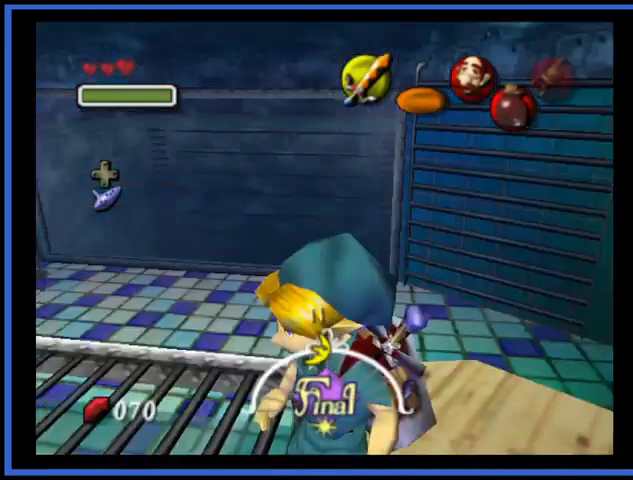
{"buttons": [], "left_stick": "right", "right_stick": "center", "events": [[500, "left_stick", "right"]]}
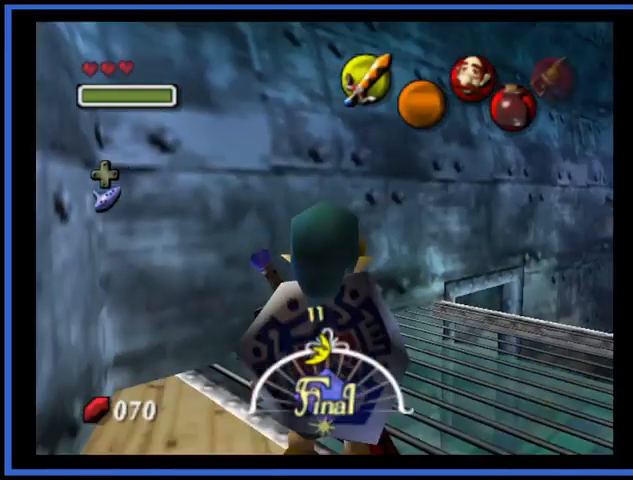
{"buttons": [], "left_stick": "right", "right_stick": "center", "events": []}
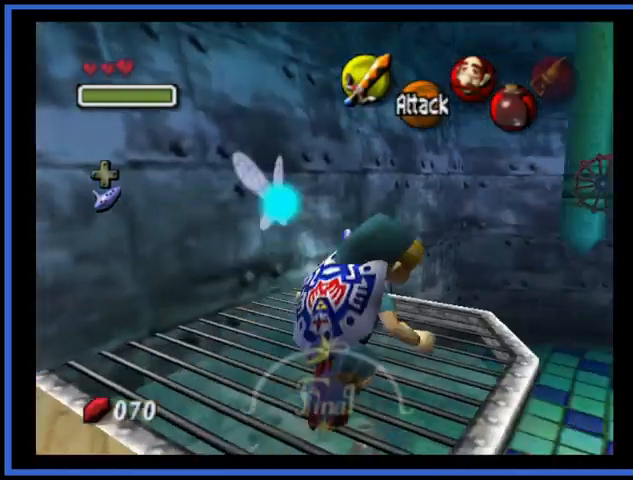
{"buttons": [], "left_stick": "right", "right_stick": "center", "events": []}
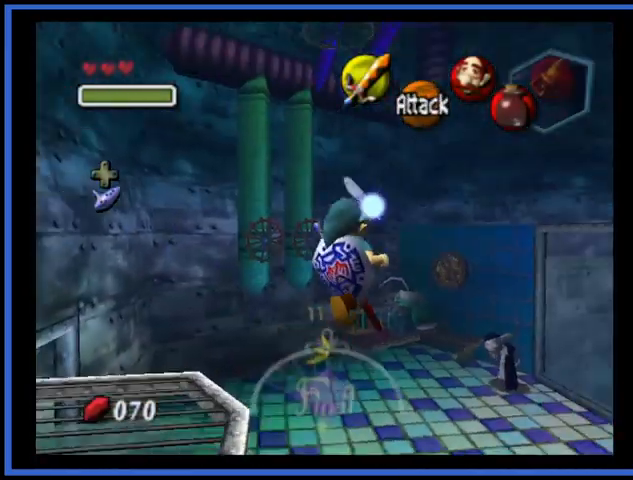
{"buttons": [], "left_stick": "center", "right_stick": "center", "events": [[83, "left_stick", "center"]]}
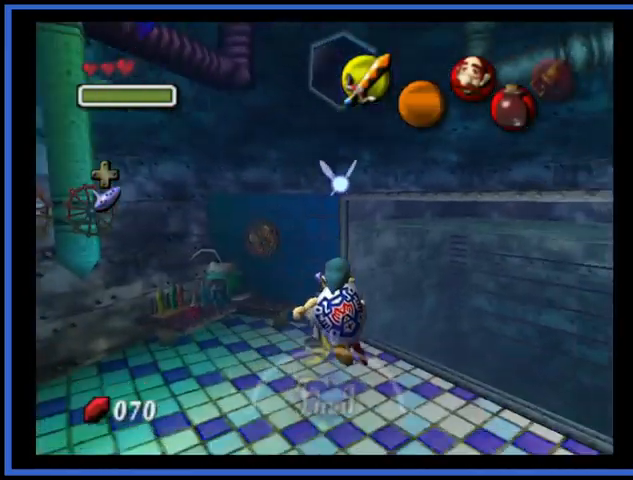
{"buttons": [], "left_stick": "center", "right_stick": "center", "events": []}
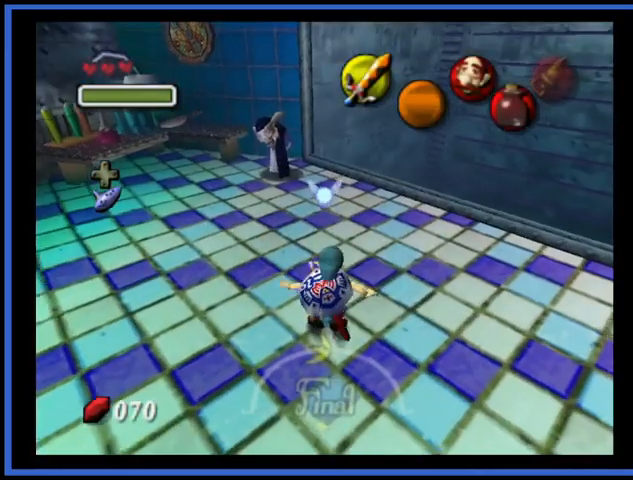
{"buttons": [], "left_stick": "left", "right_stick": "center", "events": [[250, "left_stick", "left"]]}
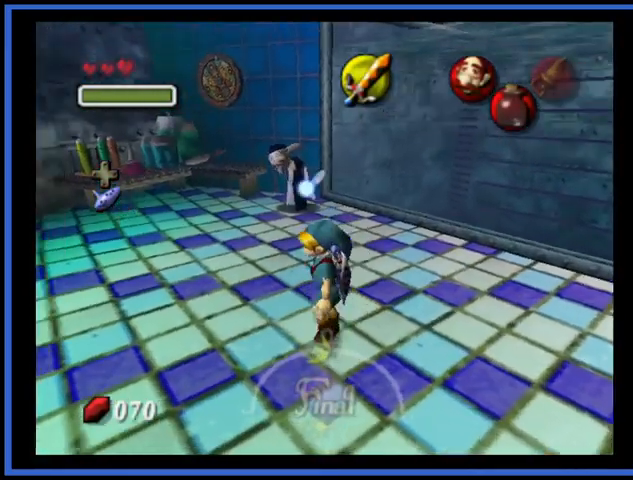
{"buttons": [], "left_stick": "left", "right_stick": "center", "events": [[42, "A", "down"], [501, "A", "up"]]}
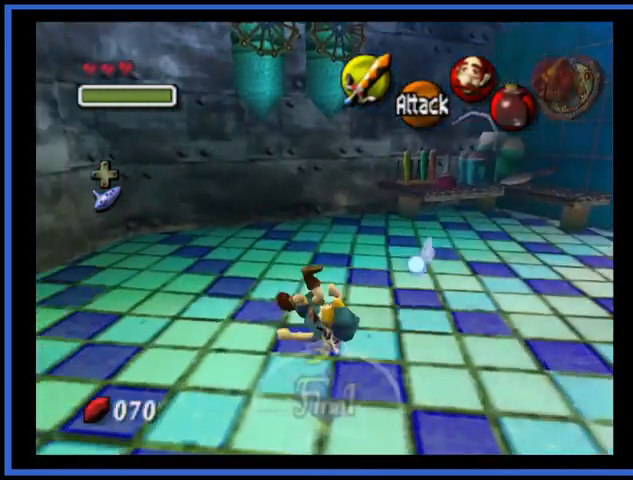
{"buttons": [], "left_stick": "left", "right_stick": "center", "events": []}